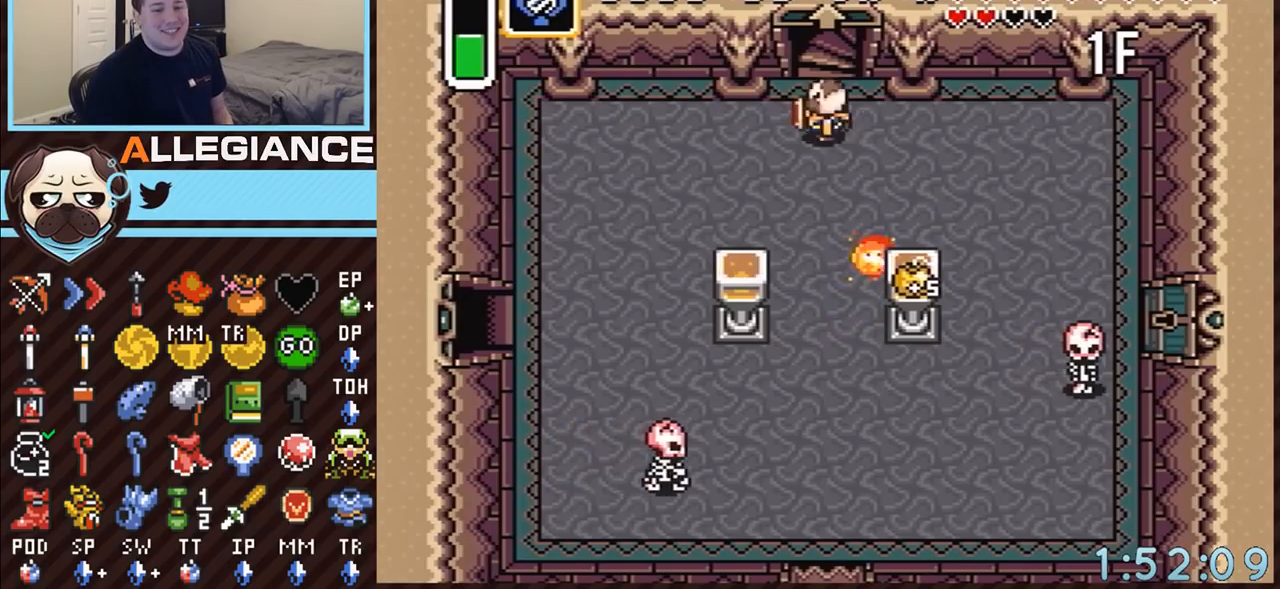
Gameplay with a controller (Nintendo layout); each line is a JSON object with the inputs held at the frame after it. "events" lists button and stick changes between this image and that frame as [ms after this image, input, new state], when the widget could be followed in between. Not read: L3 R3.
{"buttons": ["START"], "events": [[33, "DPAD_LEFT", "down"], [267, "START", "down"], [350, "DPAD_LEFT", "up"]]}
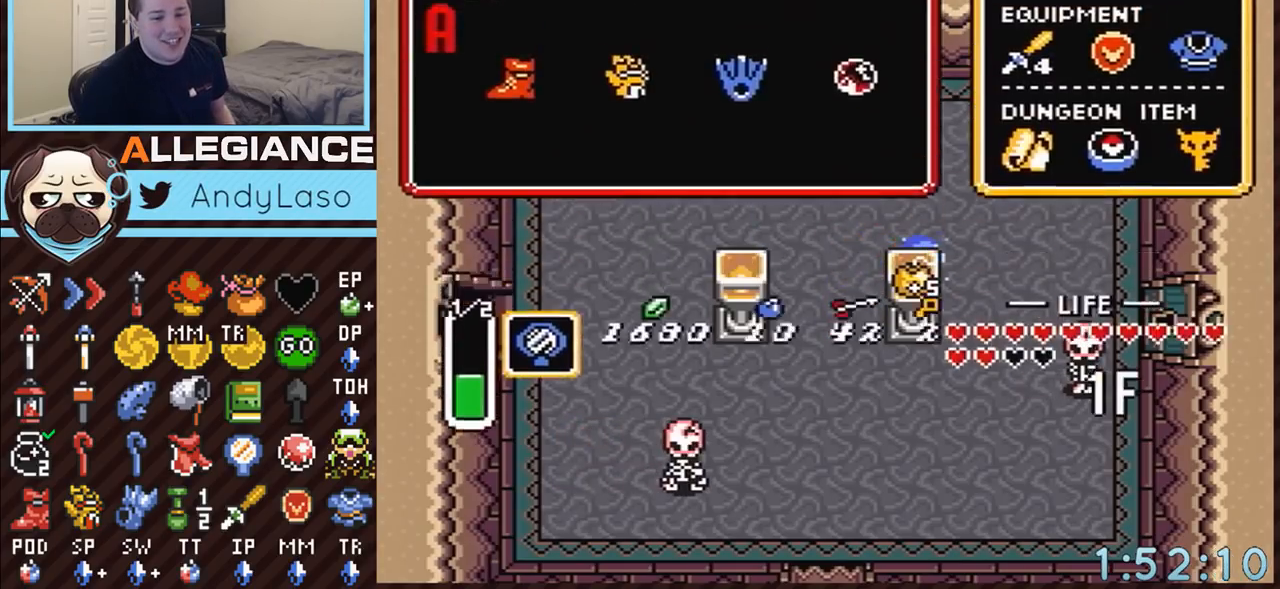
{"buttons": [], "events": [[17, "START", "up"]]}
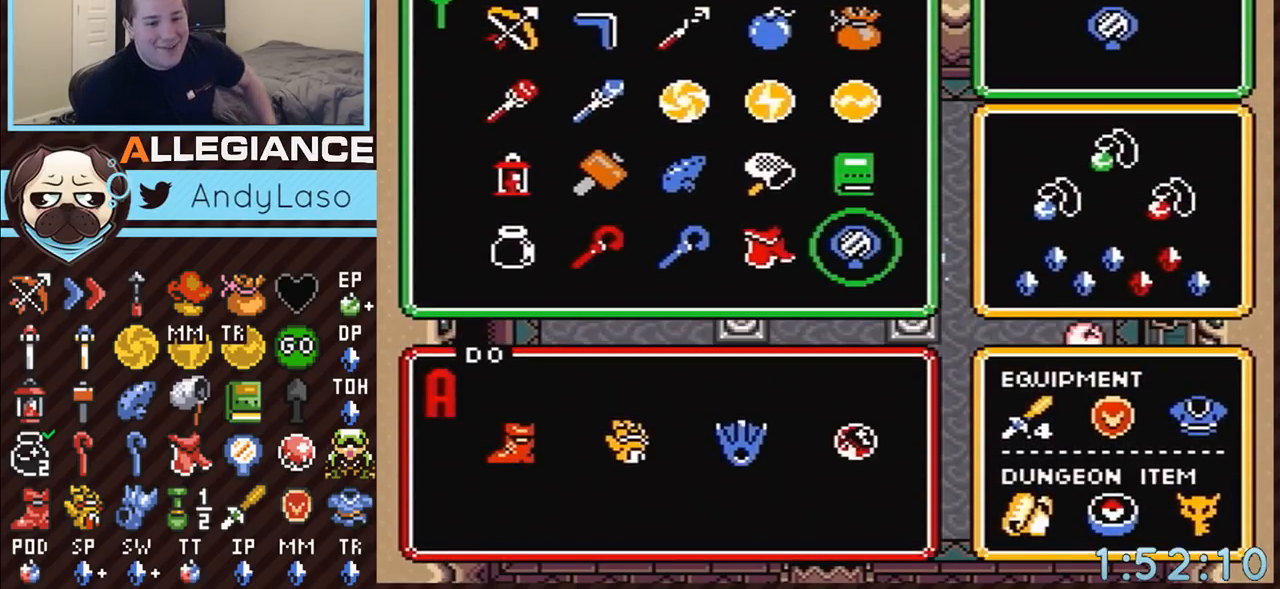
{"buttons": [], "events": []}
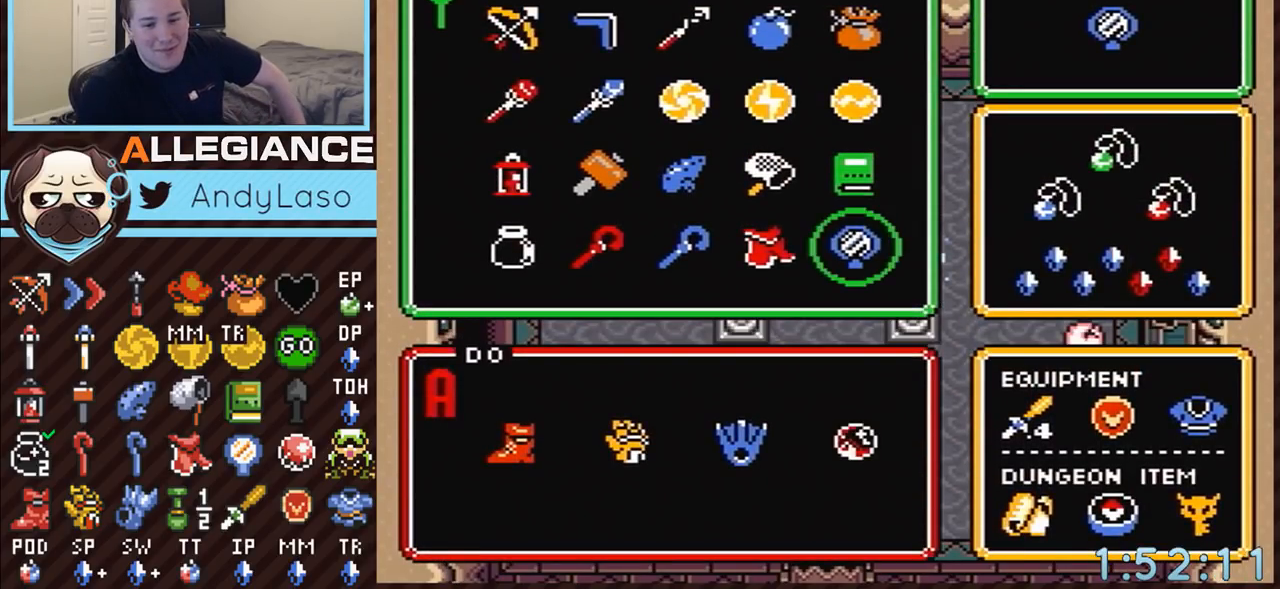
{"buttons": [], "events": []}
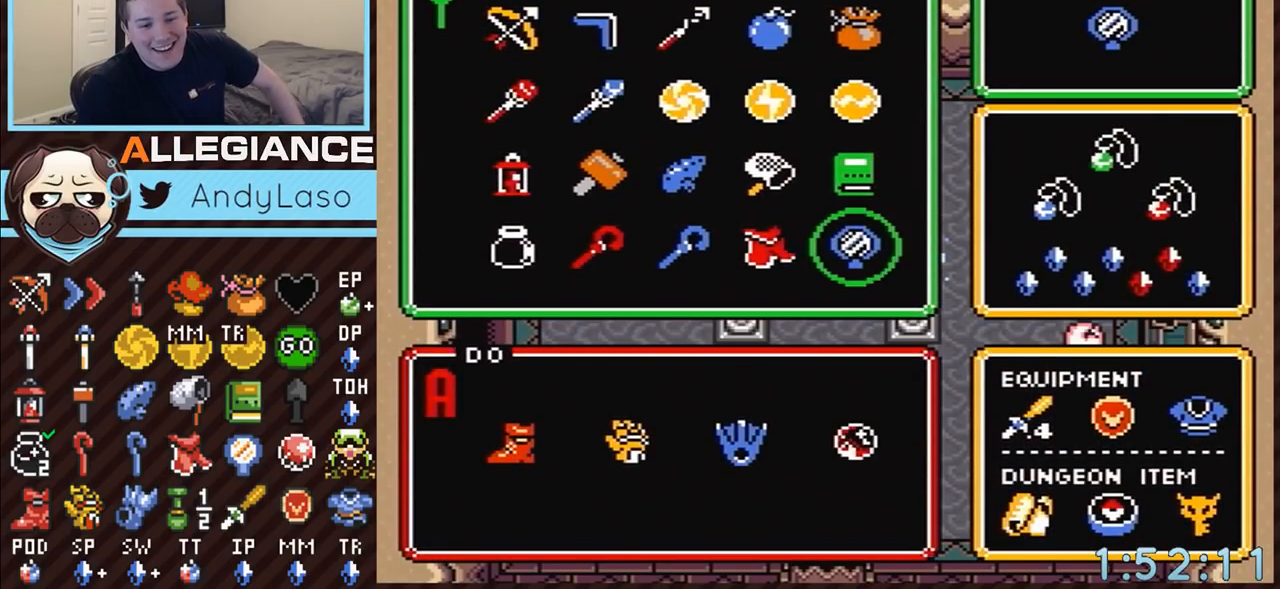
{"buttons": [], "events": []}
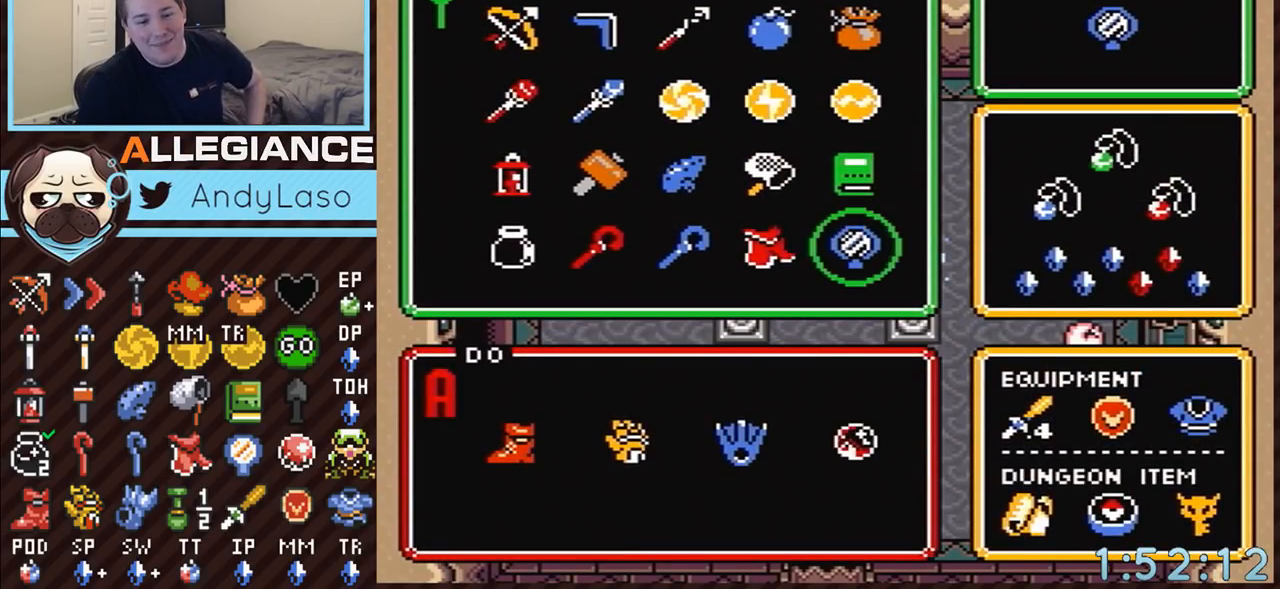
{"buttons": [], "events": []}
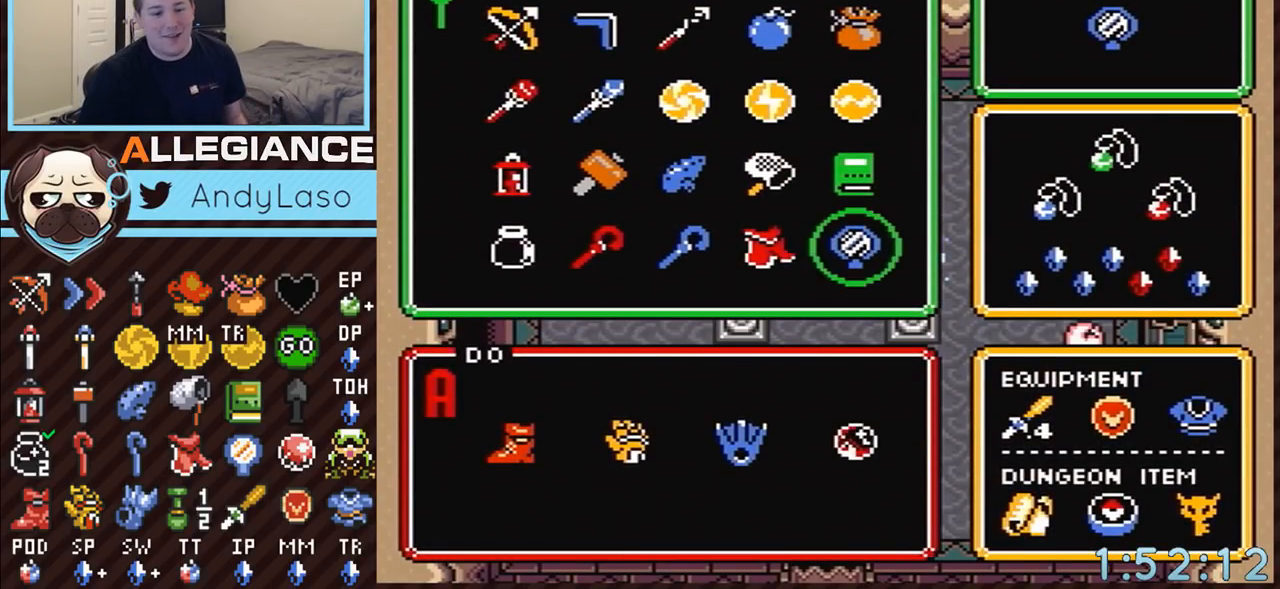
{"buttons": [], "events": []}
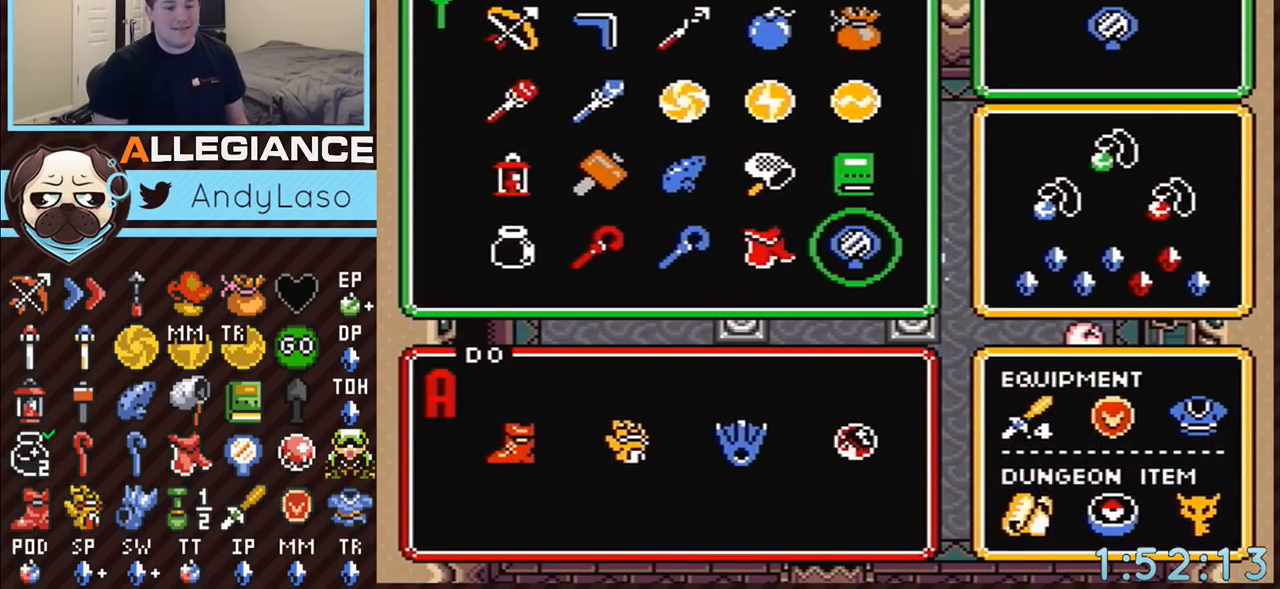
{"buttons": [], "events": []}
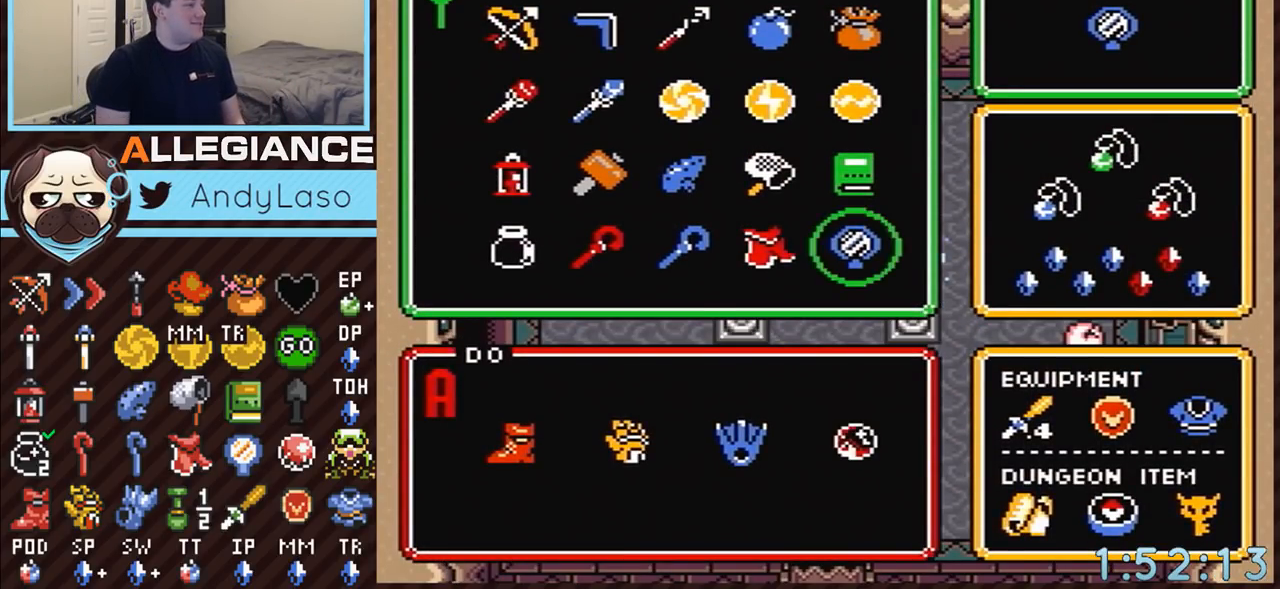
{"buttons": [], "events": []}
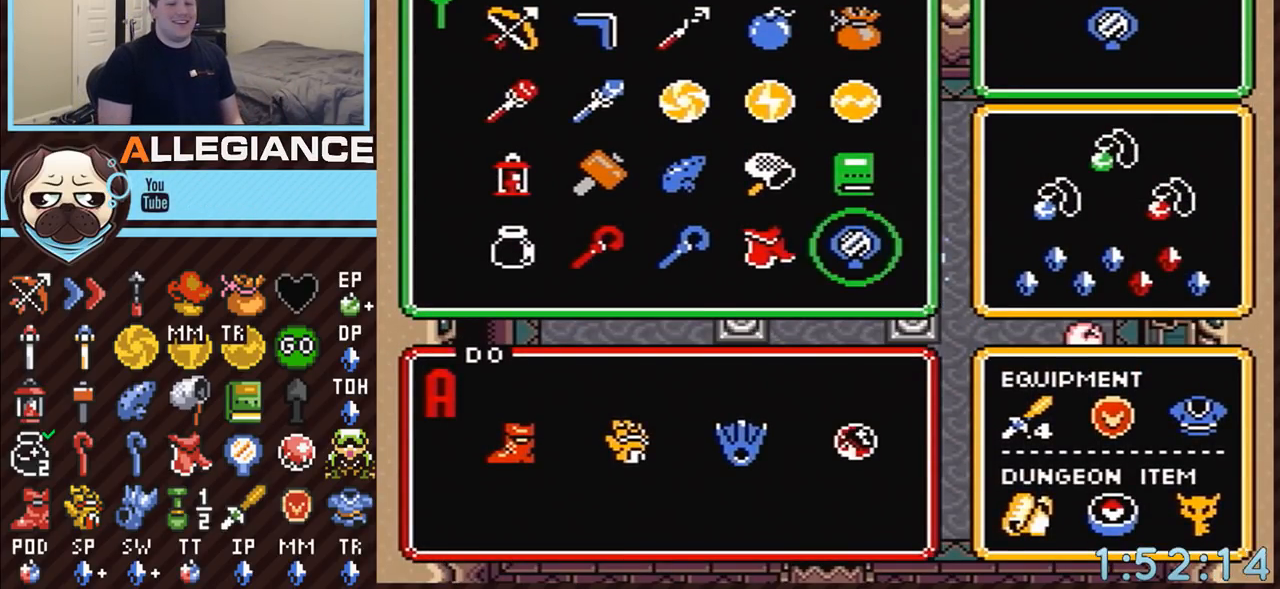
{"buttons": [], "events": []}
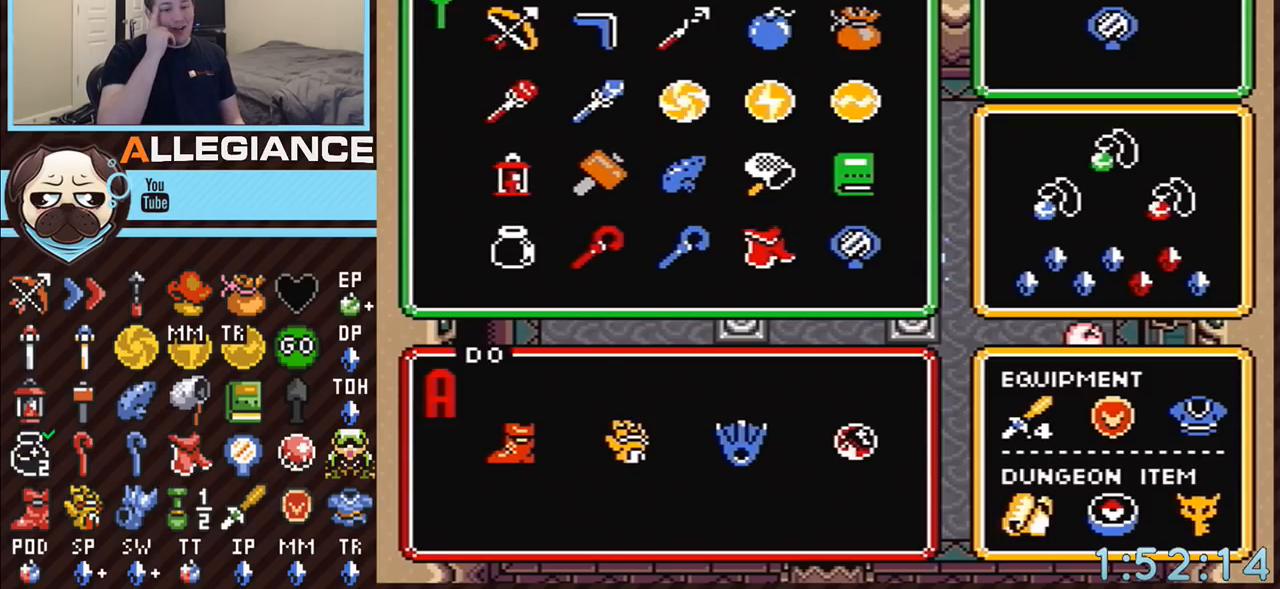
{"buttons": [], "events": []}
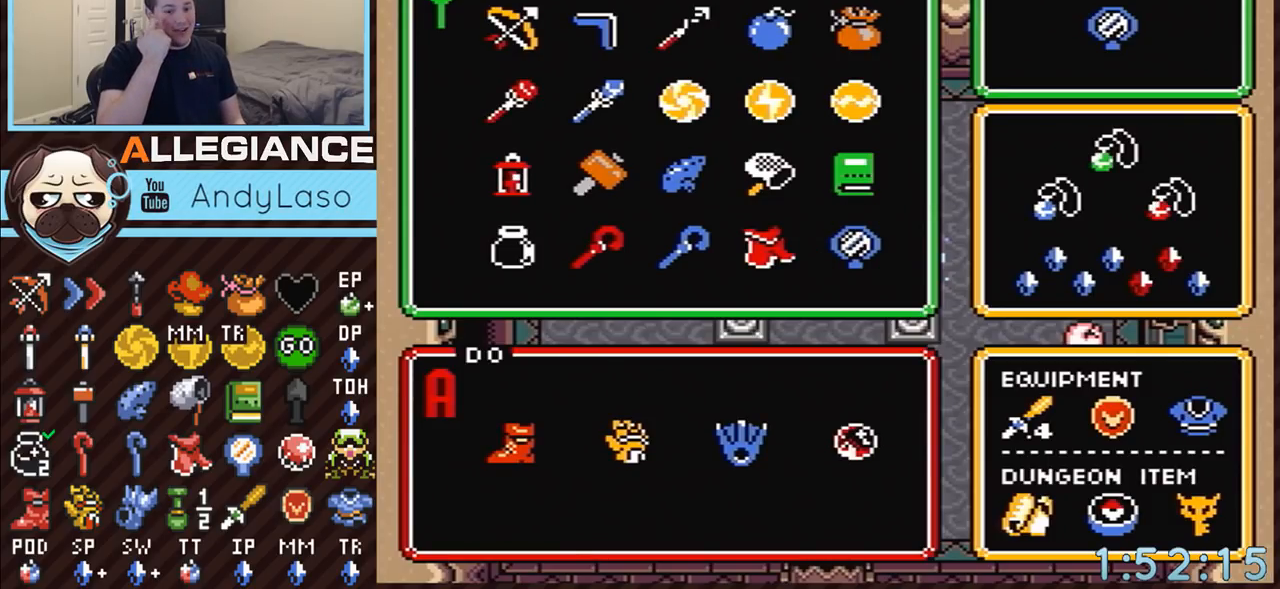
{"buttons": [], "events": []}
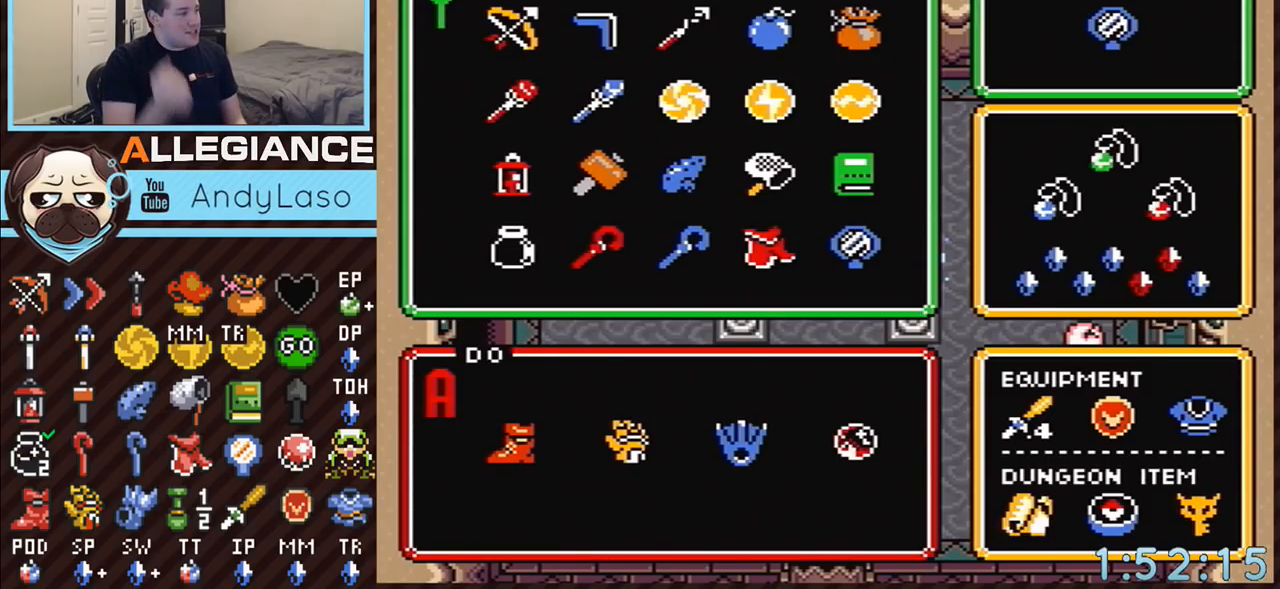
{"buttons": ["DPAD_LEFT"], "events": [[100, "DPAD_LEFT", "down"], [167, "DPAD_LEFT", "up"], [267, "DPAD_LEFT", "down"], [350, "DPAD_LEFT", "up"], [483, "DPAD_LEFT", "down"]]}
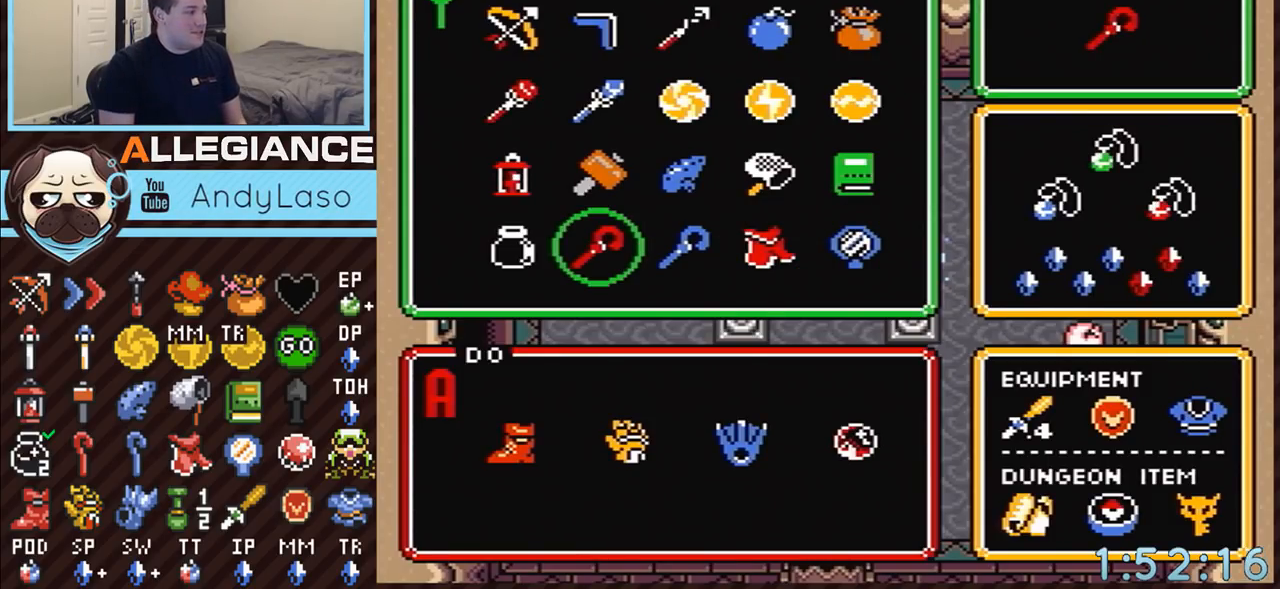
{"buttons": [], "events": [[33, "DPAD_LEFT", "up"]]}
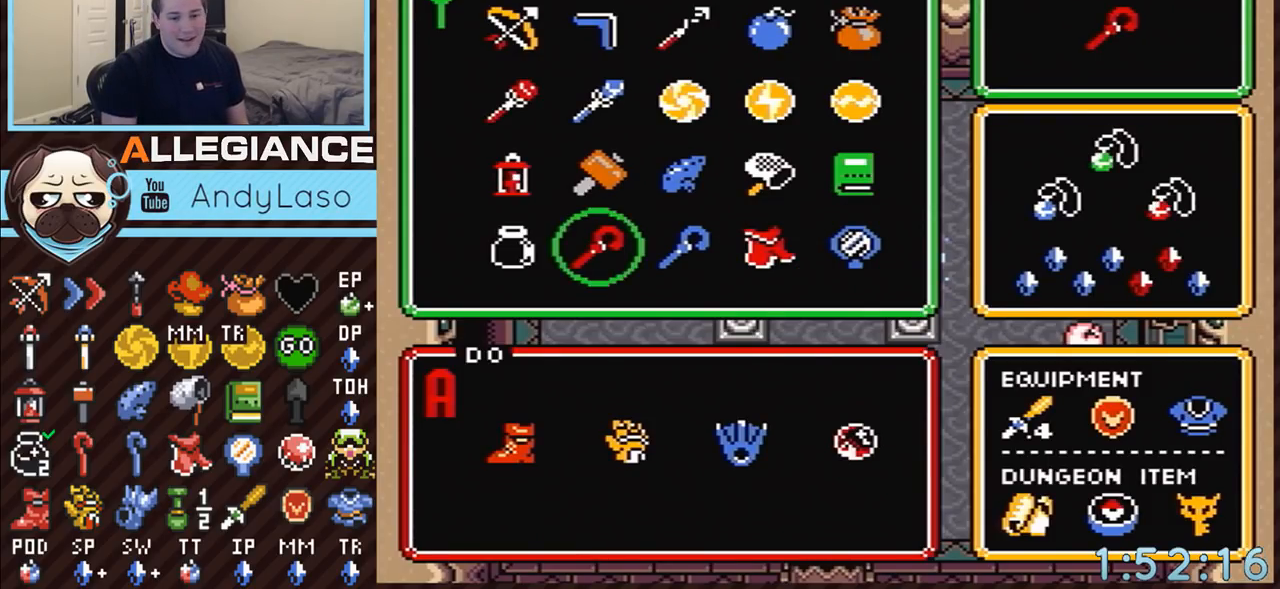
{"buttons": [], "events": [[133, "DPAD_RIGHT", "down"], [200, "DPAD_RIGHT", "up"], [300, "DPAD_RIGHT", "down"], [383, "DPAD_RIGHT", "up"], [417, "DPAD_RIGHT", "down"], [483, "DPAD_RIGHT", "up"]]}
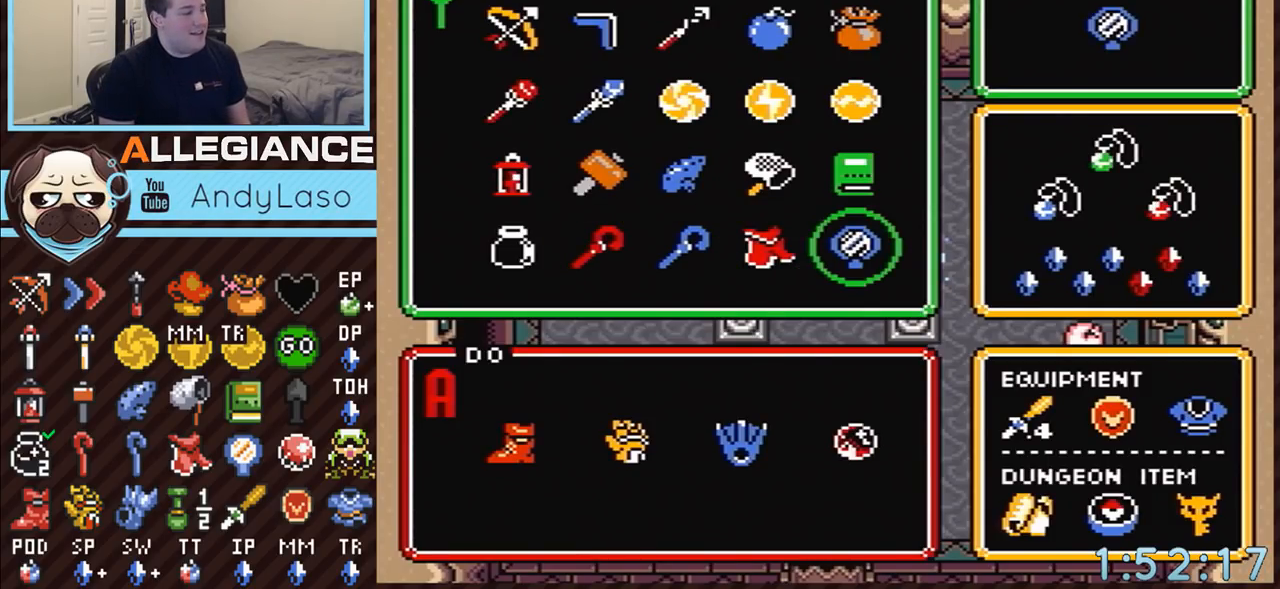
{"buttons": ["START"], "events": [[417, "START", "down"]]}
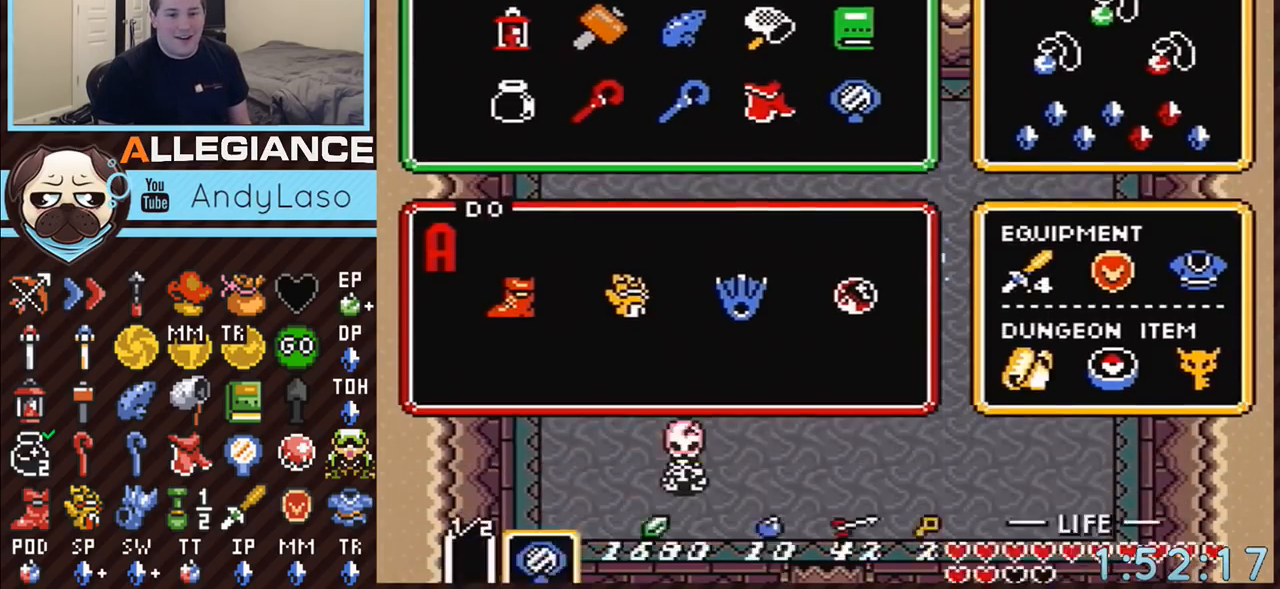
{"buttons": ["DPAD_DOWN", "DPAD_LEFT"], "events": [[133, "START", "up"], [267, "DPAD_LEFT", "down"], [483, "DPAD_DOWN", "down"]]}
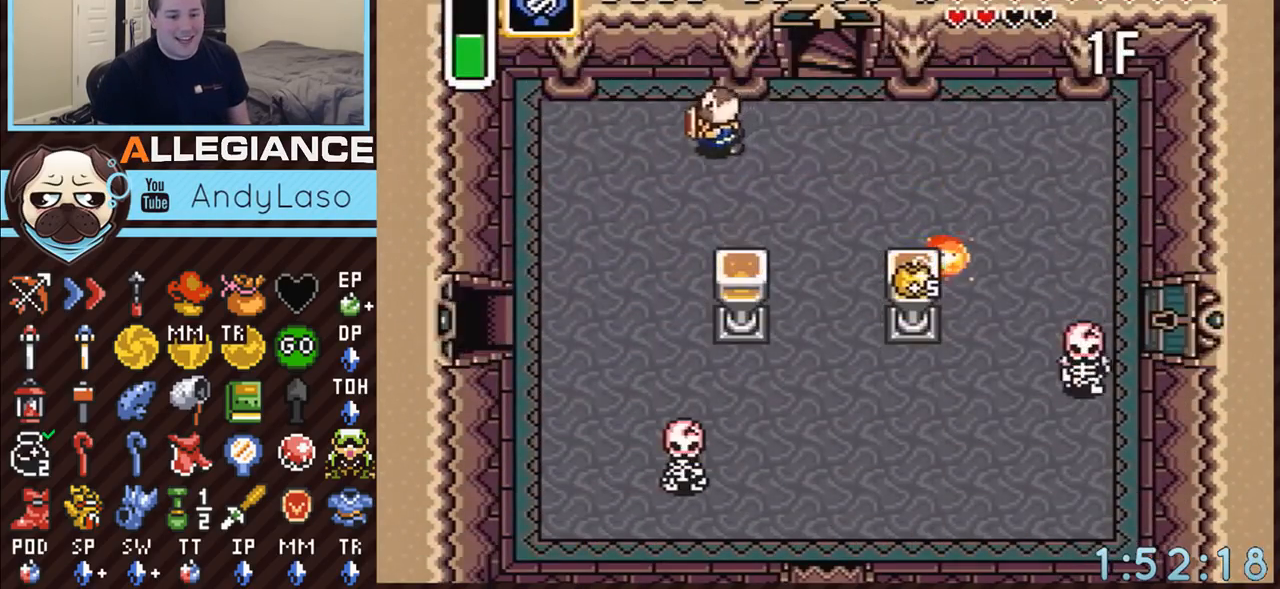
{"buttons": ["DPAD_DOWN", "DPAD_LEFT"], "events": []}
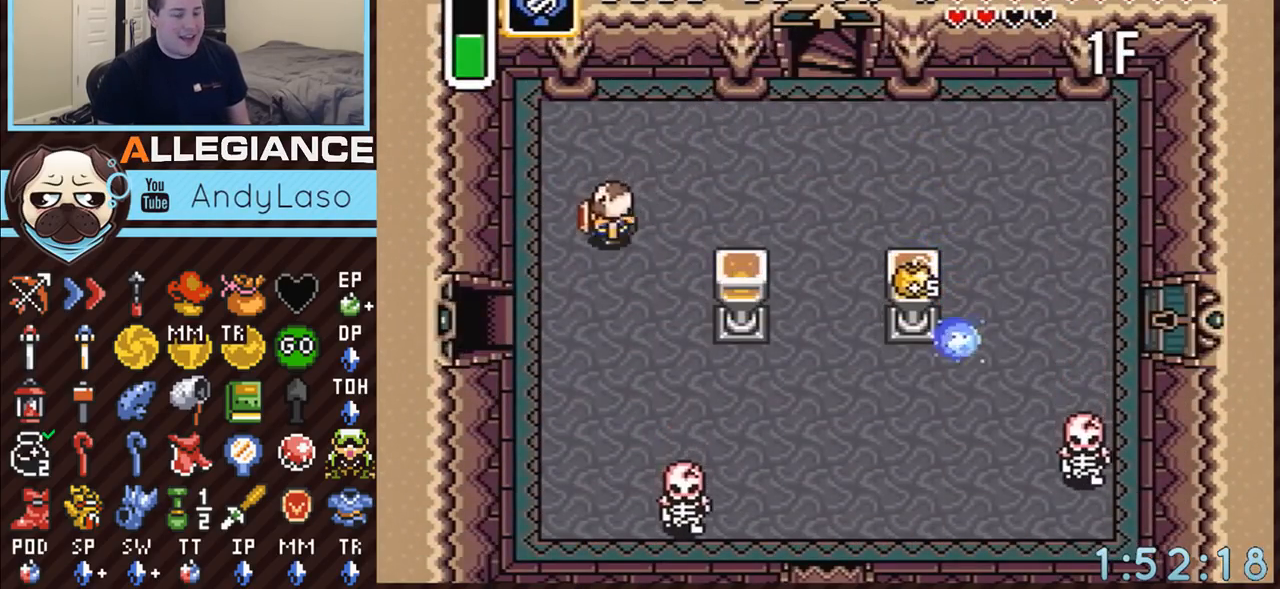
{"buttons": ["DPAD_DOWN"], "events": [[350, "DPAD_LEFT", "up"]]}
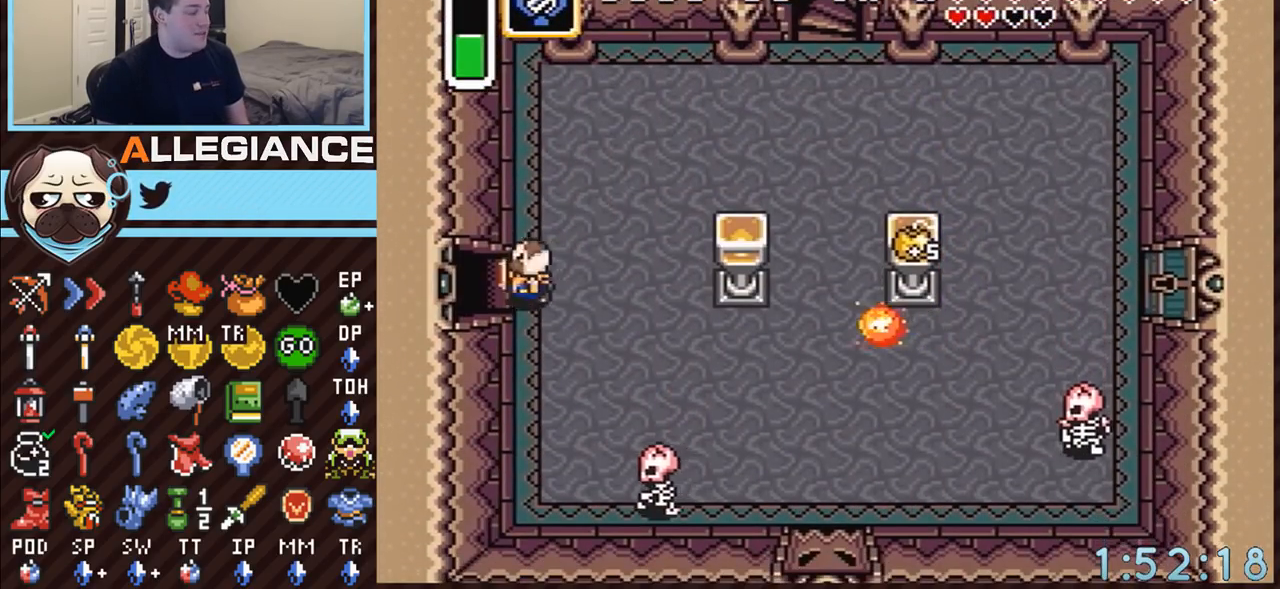
{"buttons": ["DPAD_LEFT"], "events": [[17, "DPAD_DOWN", "up"], [17, "DPAD_LEFT", "down"]]}
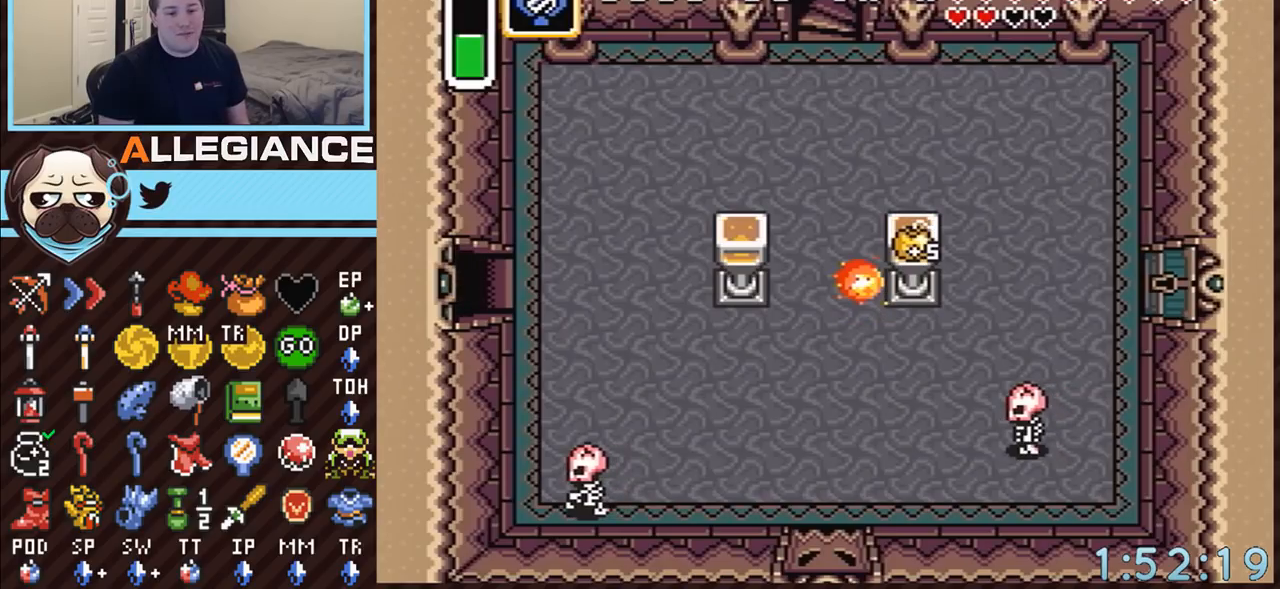
{"buttons": [], "events": [[300, "DPAD_LEFT", "up"]]}